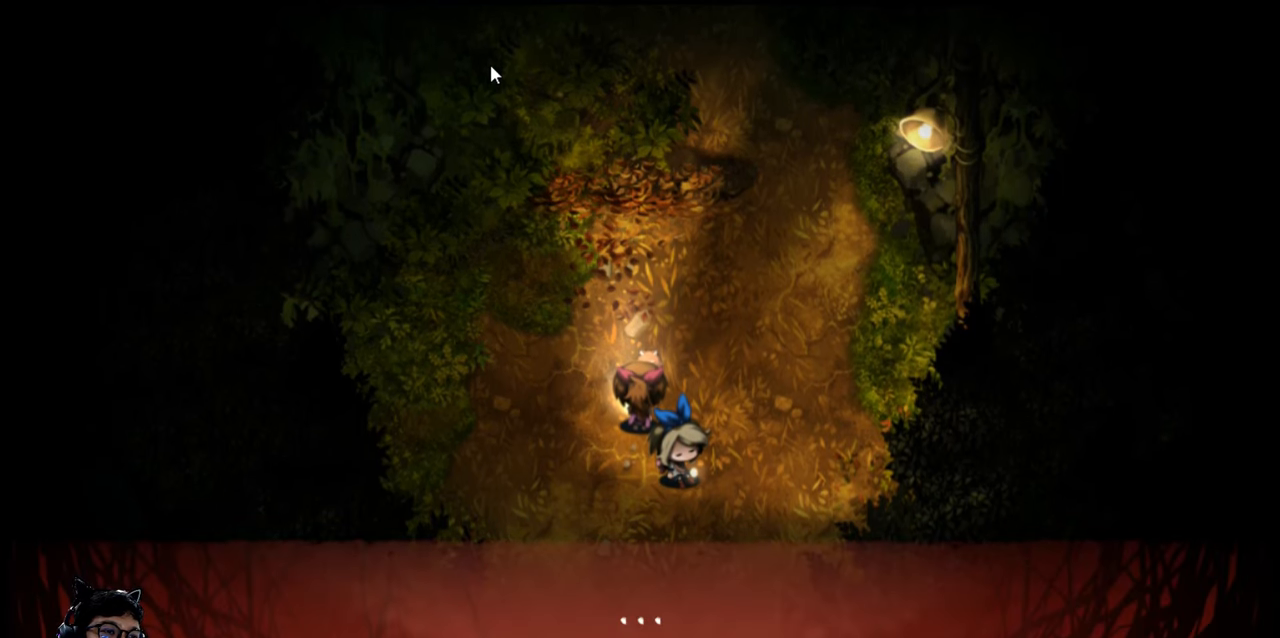
Gameplay with keyboard; each line is a JSON object with the keys held at the frame after it. "events" lists presses ("down") and releases ("up") of "c", "down", "e", "left", "q", "r", "right", "t", "up", "w", "x" and "z" between this image and that frame as [ms after this image, input, new state], when the widget could be followed in between. No other keys are recorded. Mouse input is not recorded. Not read: b v.
{"keys": [], "events": []}
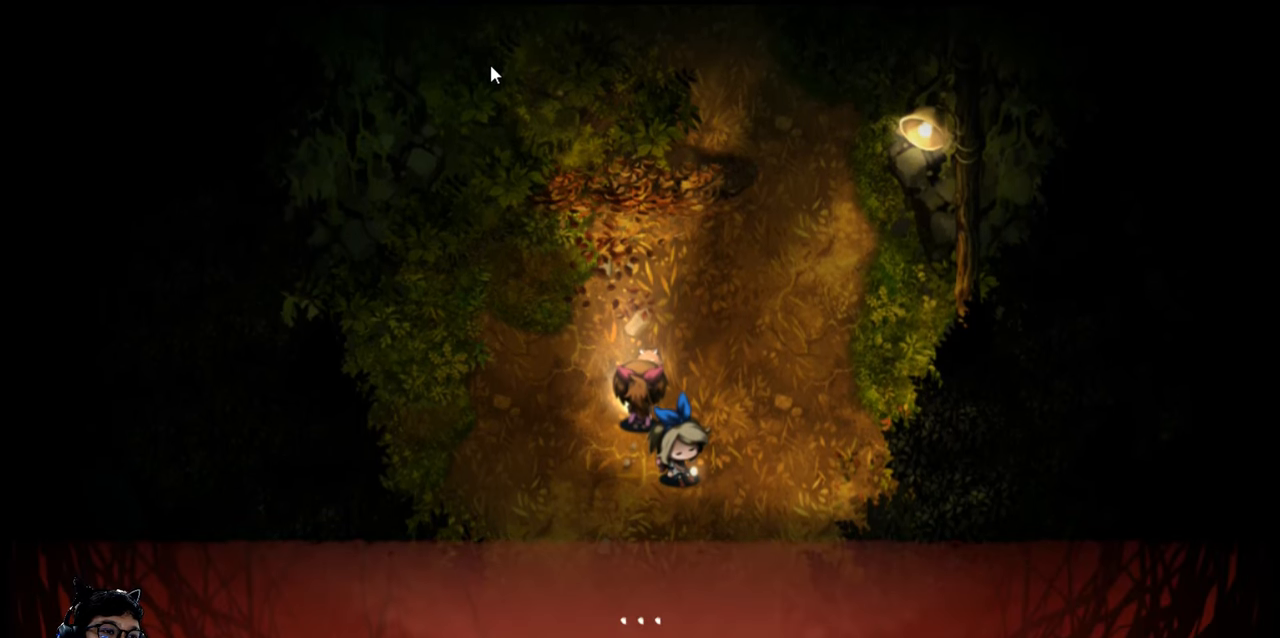
{"keys": [], "events": [[234, "z", "down"], [367, "z", "up"]]}
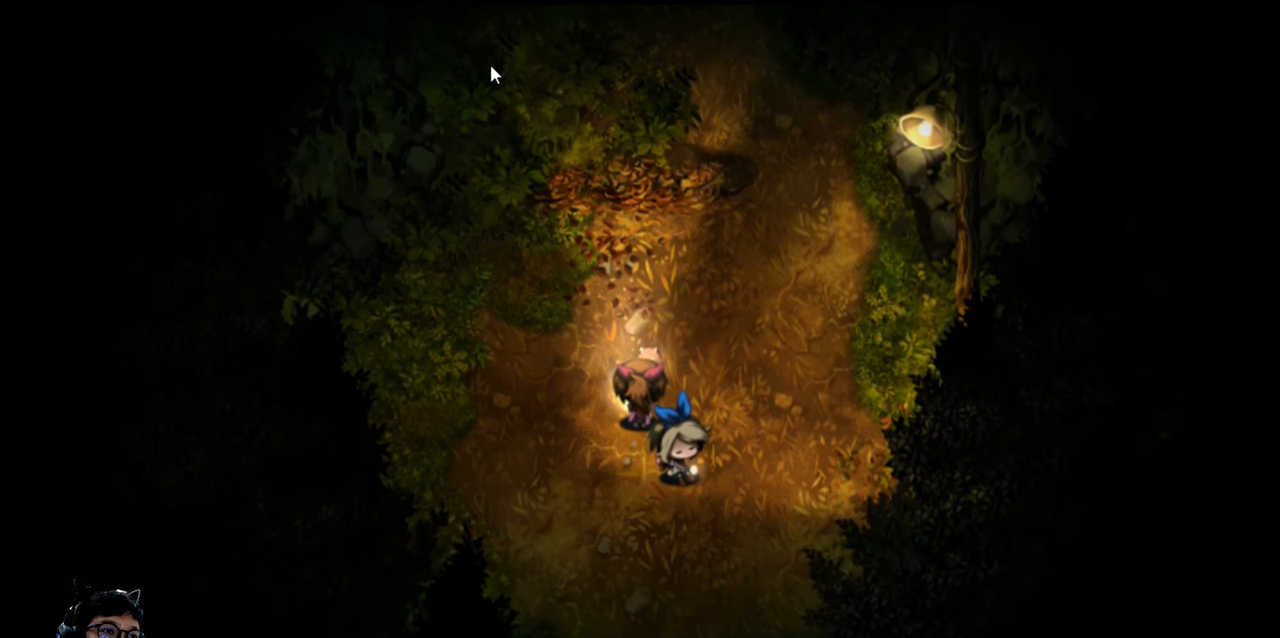
{"keys": [], "events": []}
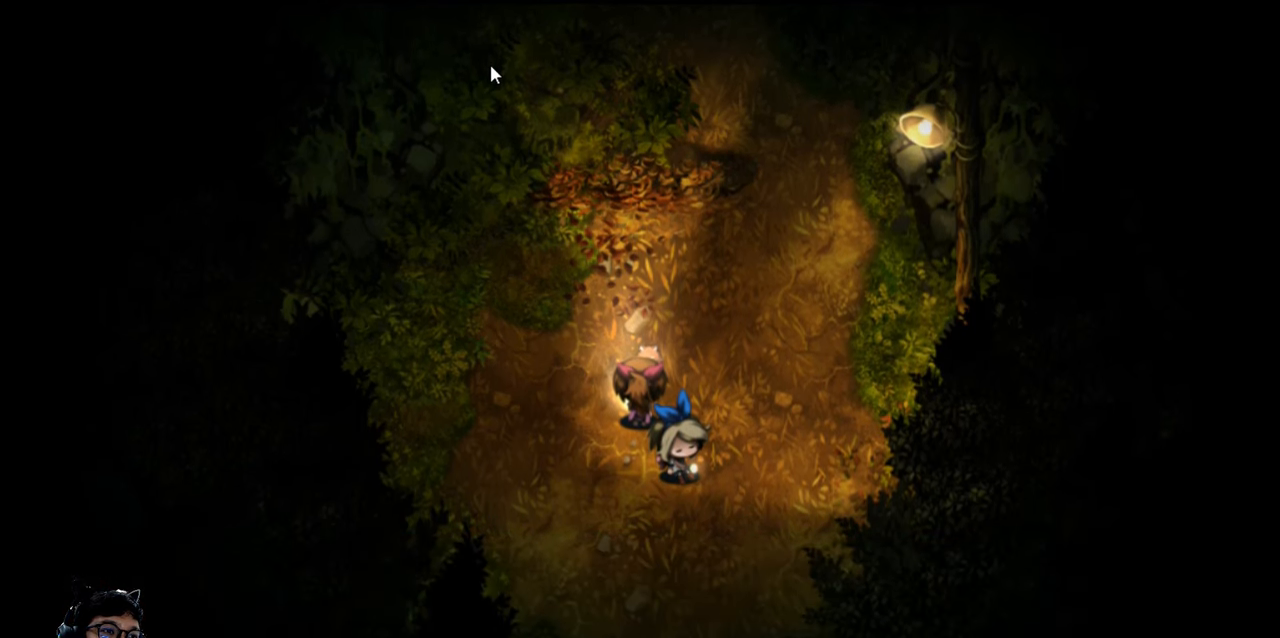
{"keys": [], "events": []}
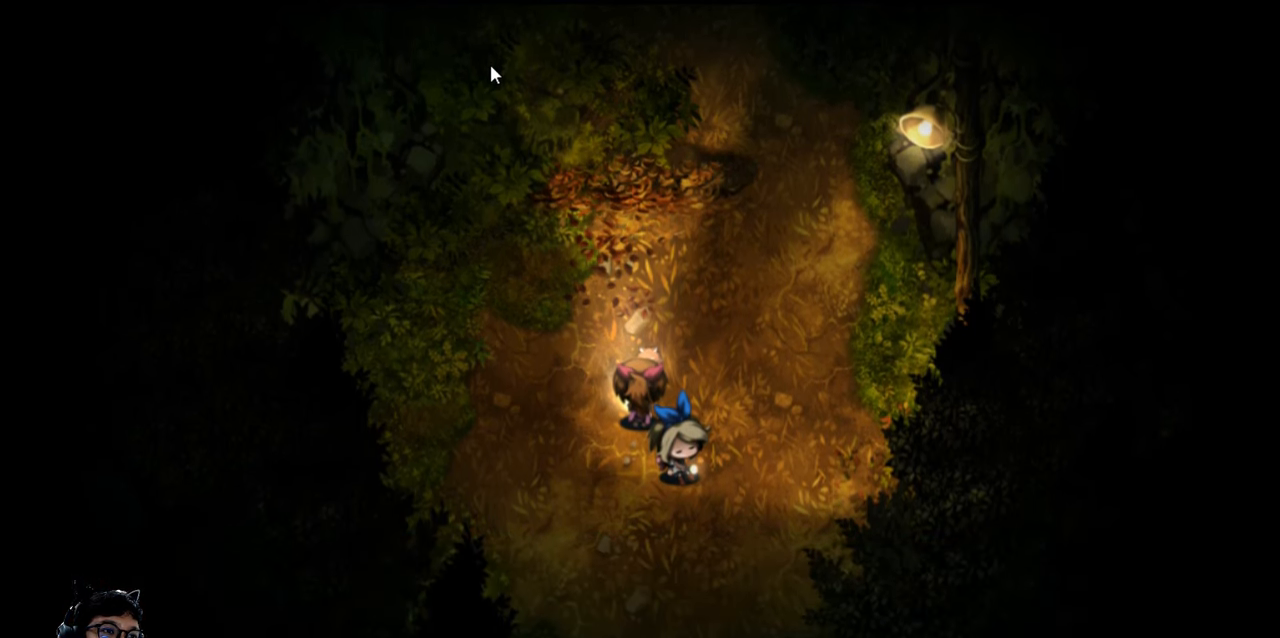
{"keys": [], "events": []}
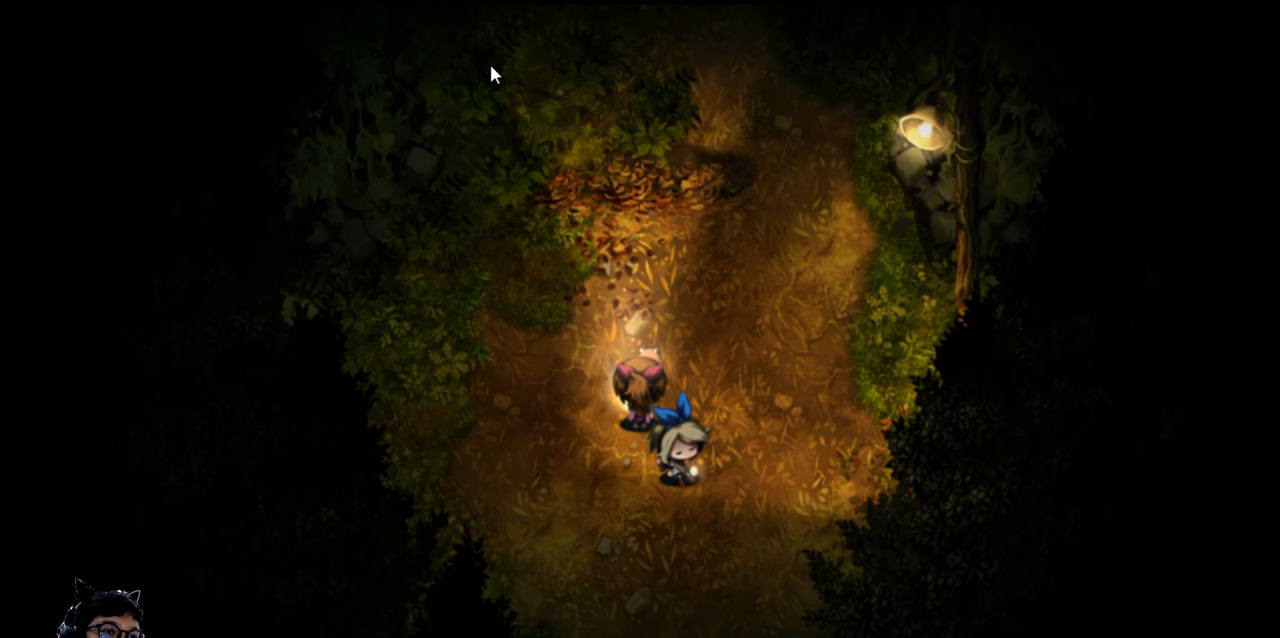
{"keys": ["left"], "events": [[467, "left", "down"]]}
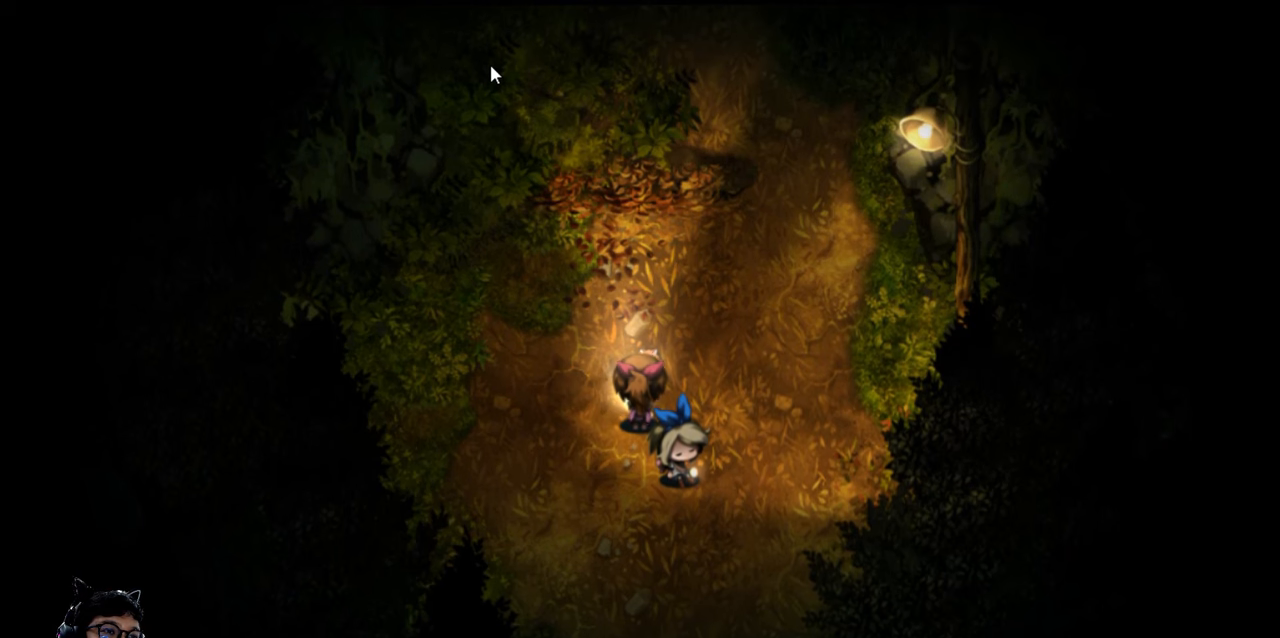
{"keys": [], "events": [[233, "left", "up"]]}
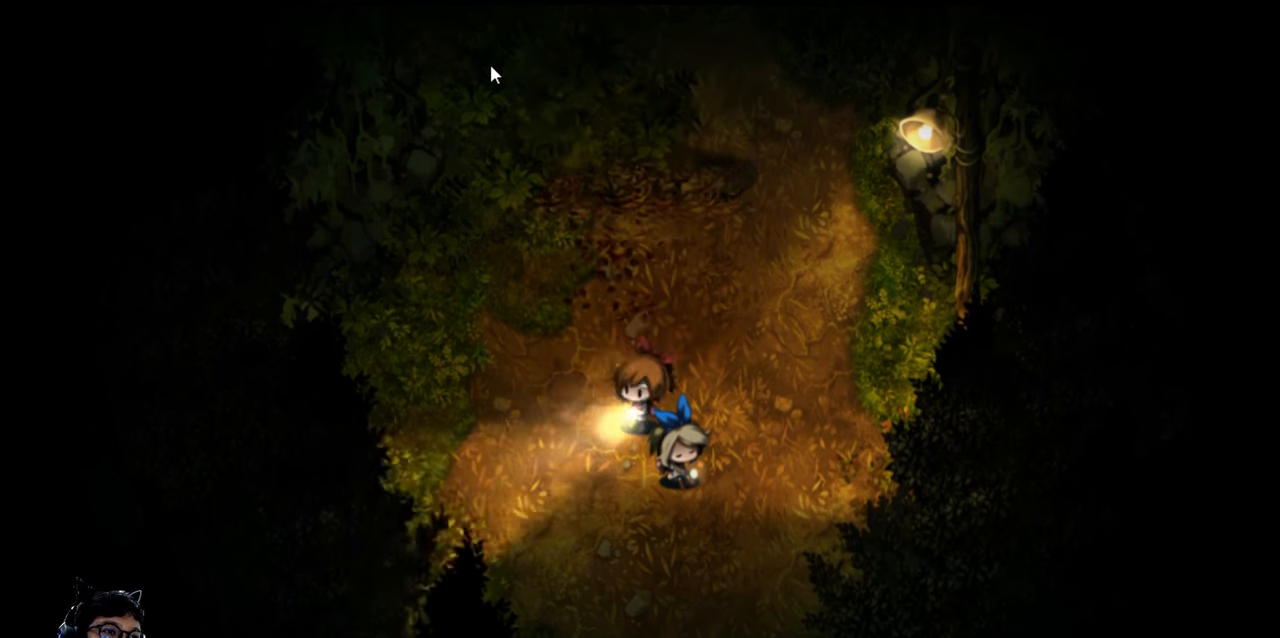
{"keys": [], "events": []}
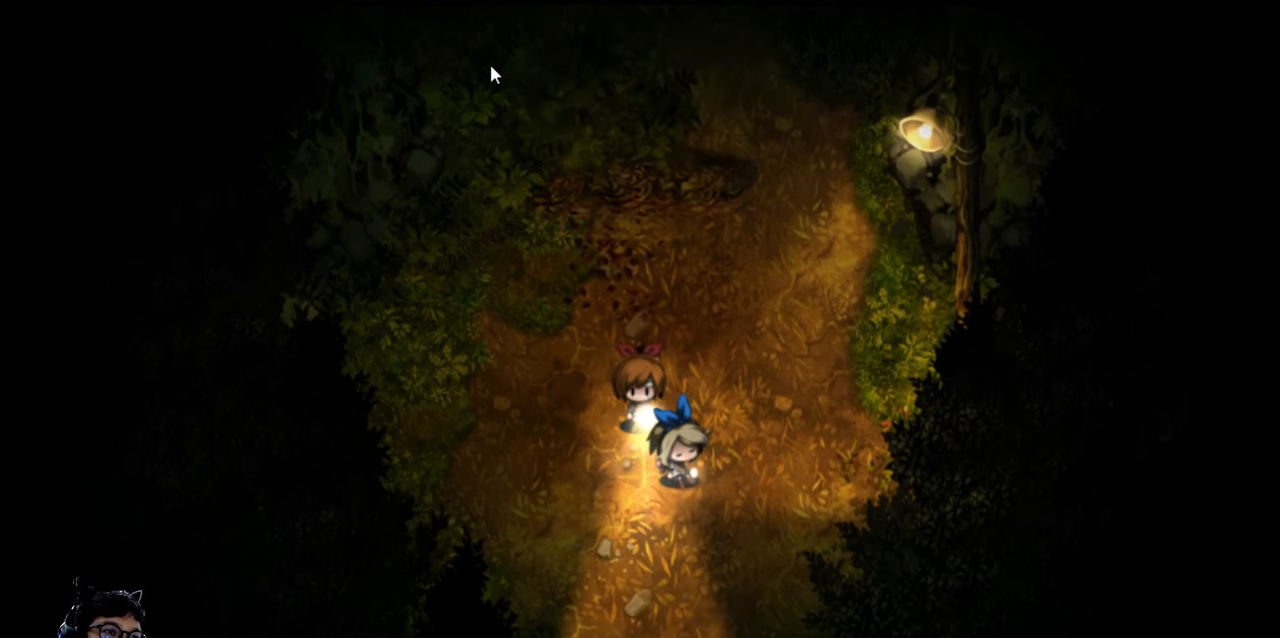
{"keys": [], "events": [[233, "left", "down"], [400, "left", "up"]]}
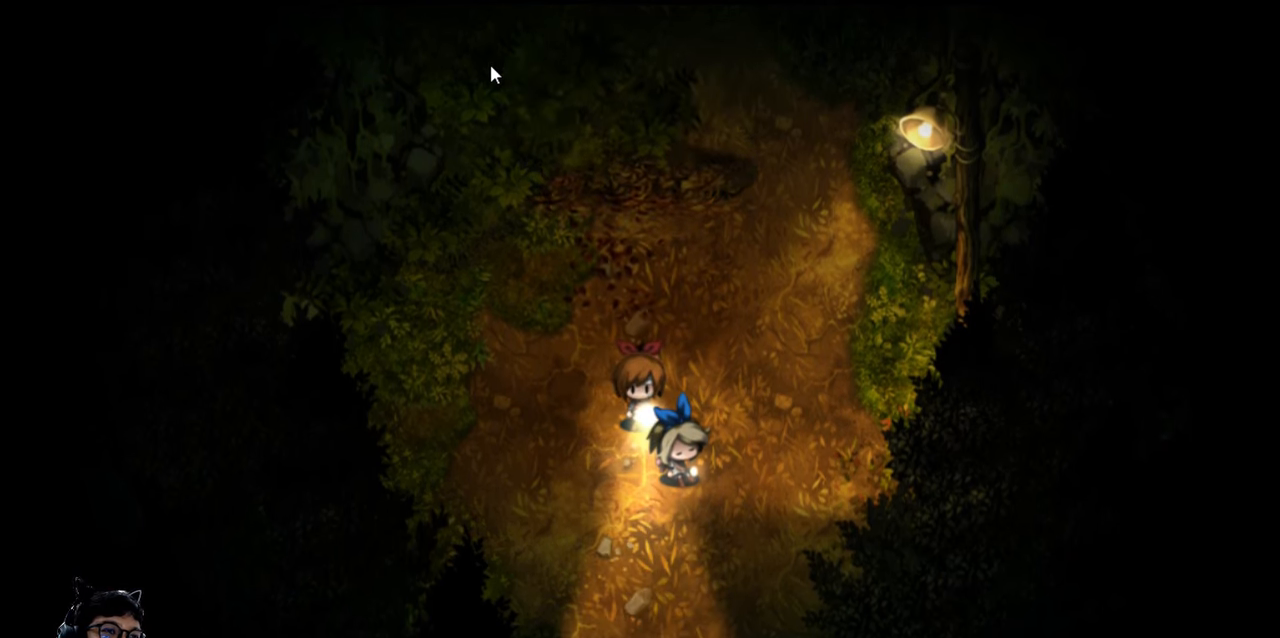
{"keys": [], "events": []}
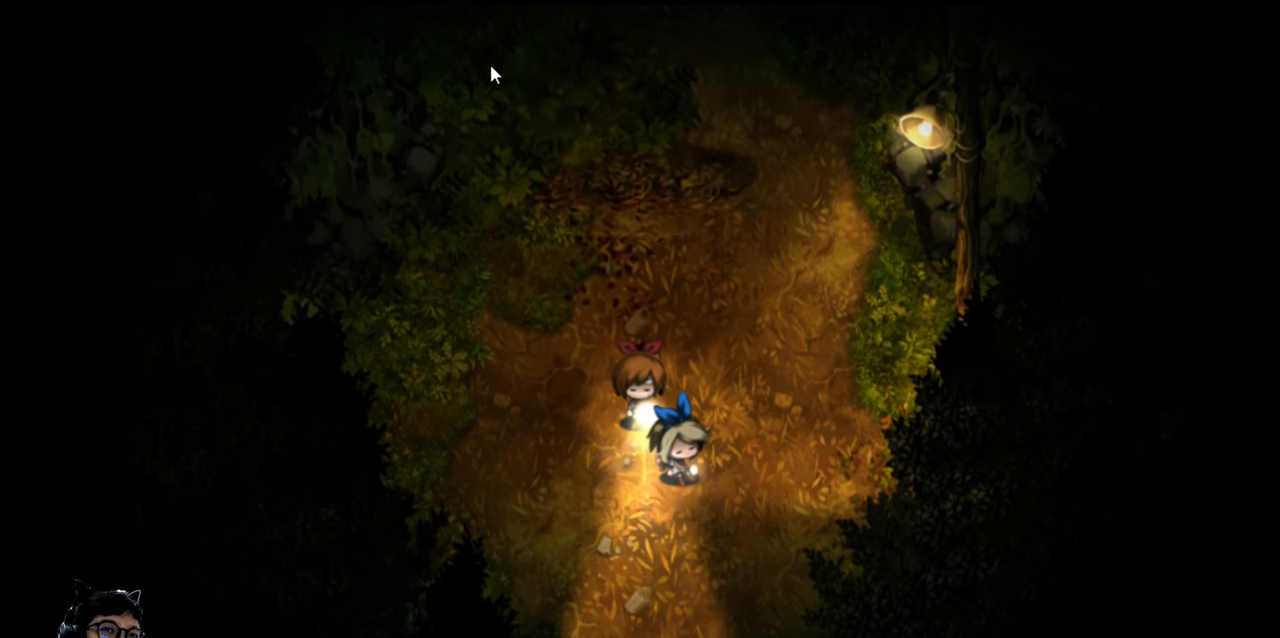
{"keys": [], "events": []}
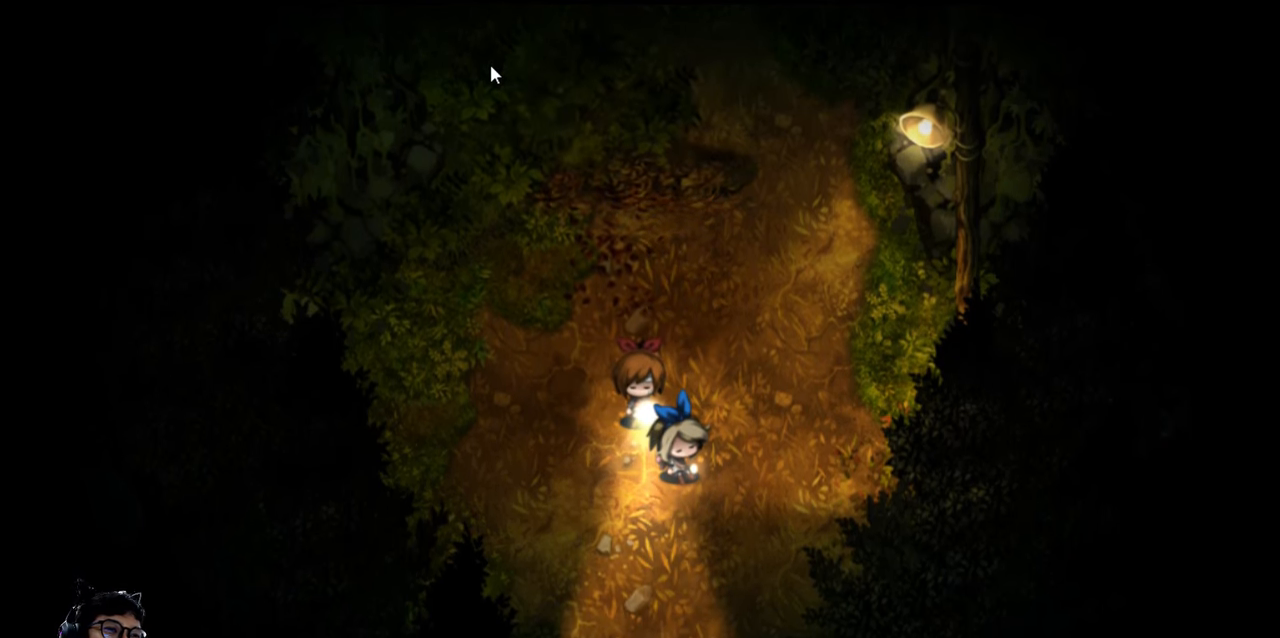
{"keys": ["left"], "events": [[433, "left", "down"]]}
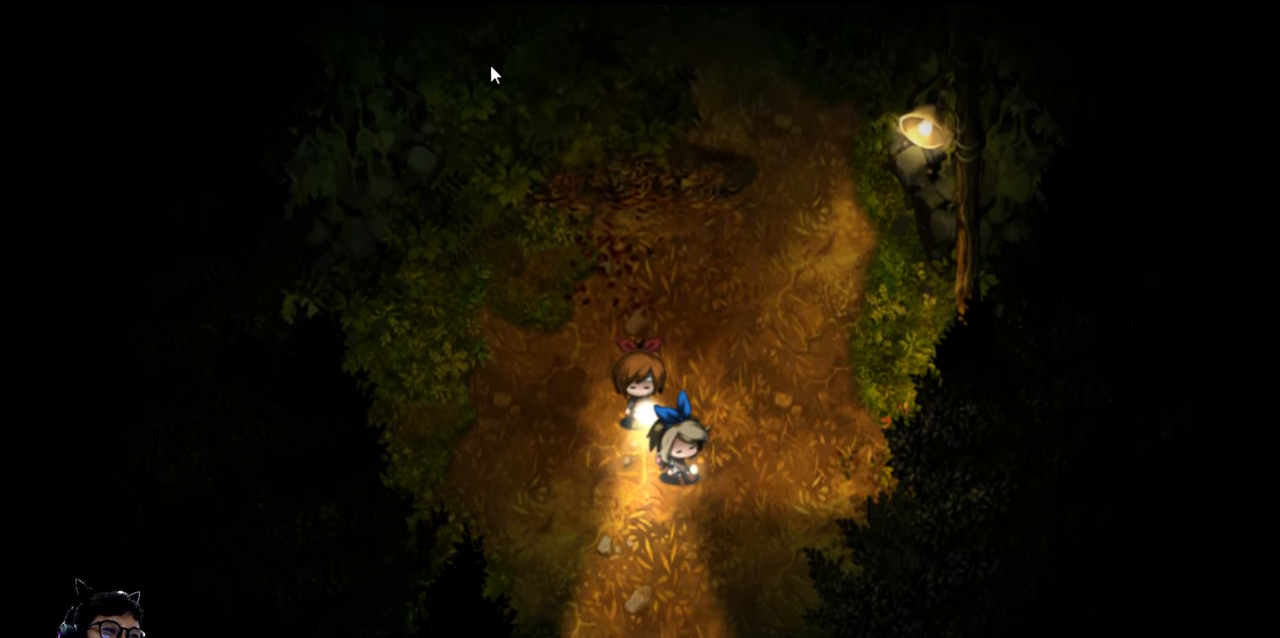
{"keys": [], "events": [[167, "left", "up"]]}
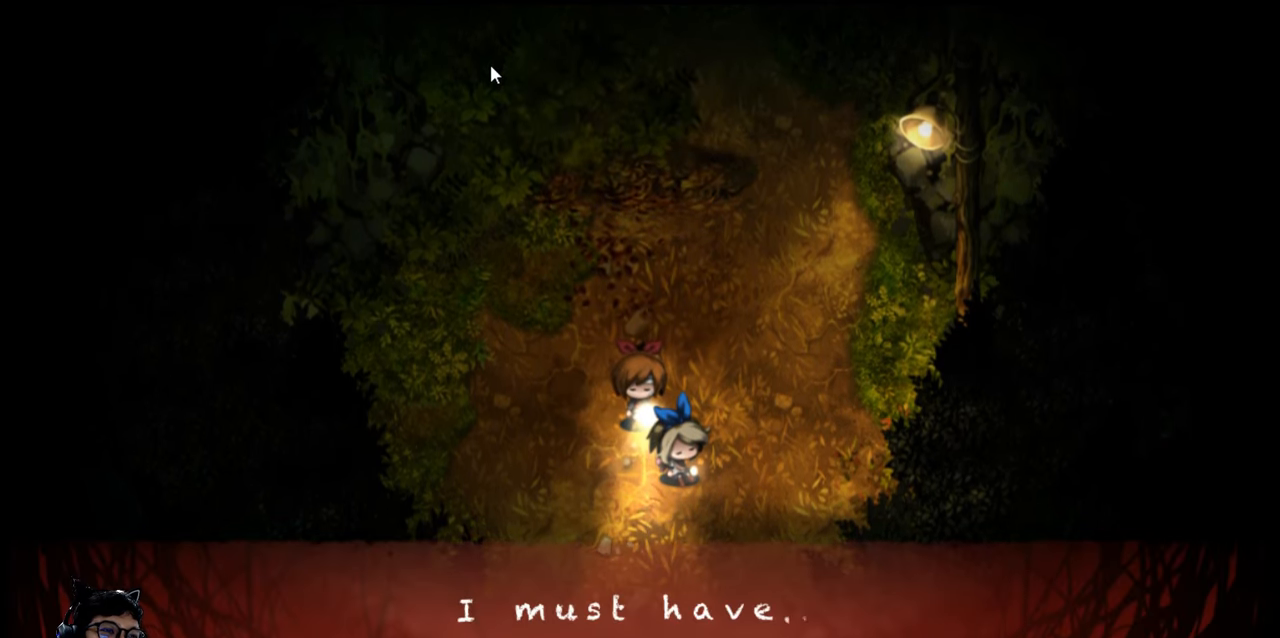
{"keys": [], "events": []}
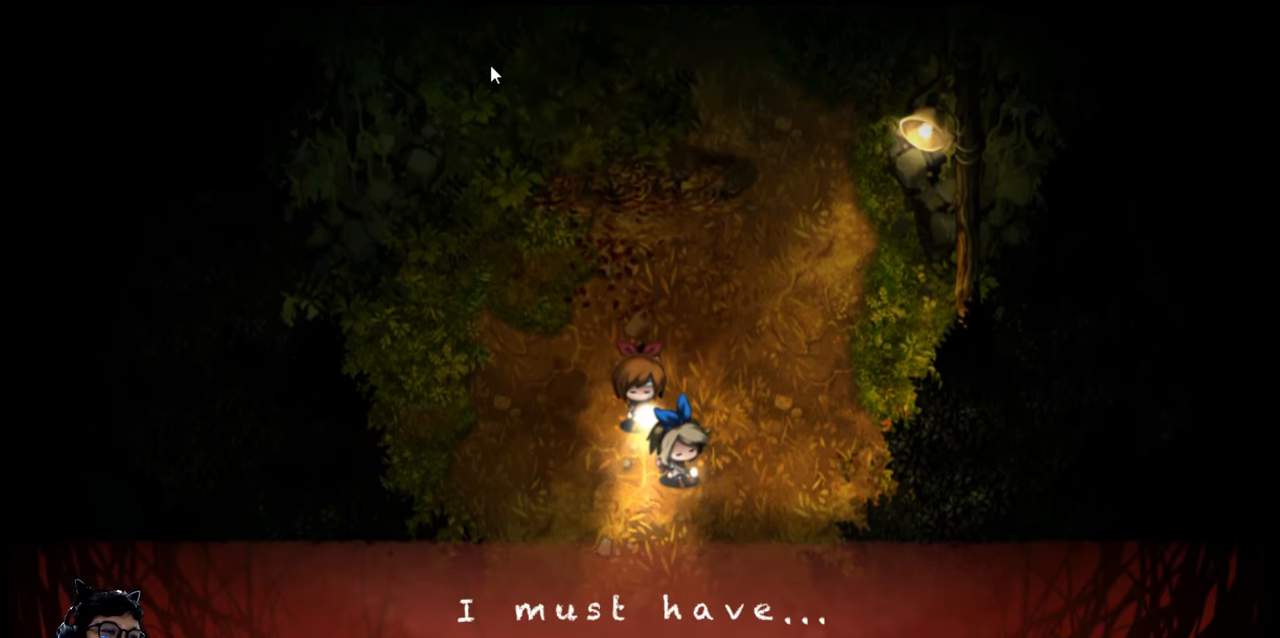
{"keys": [], "events": []}
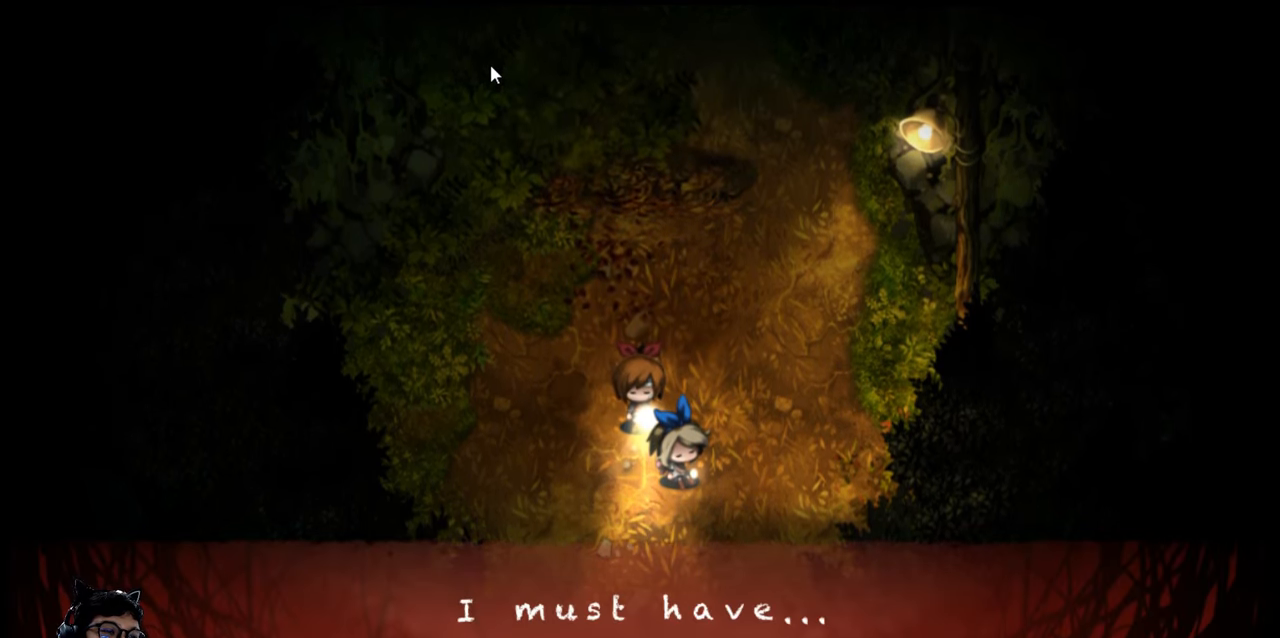
{"keys": [], "events": [[267, "z", "down"], [400, "z", "up"]]}
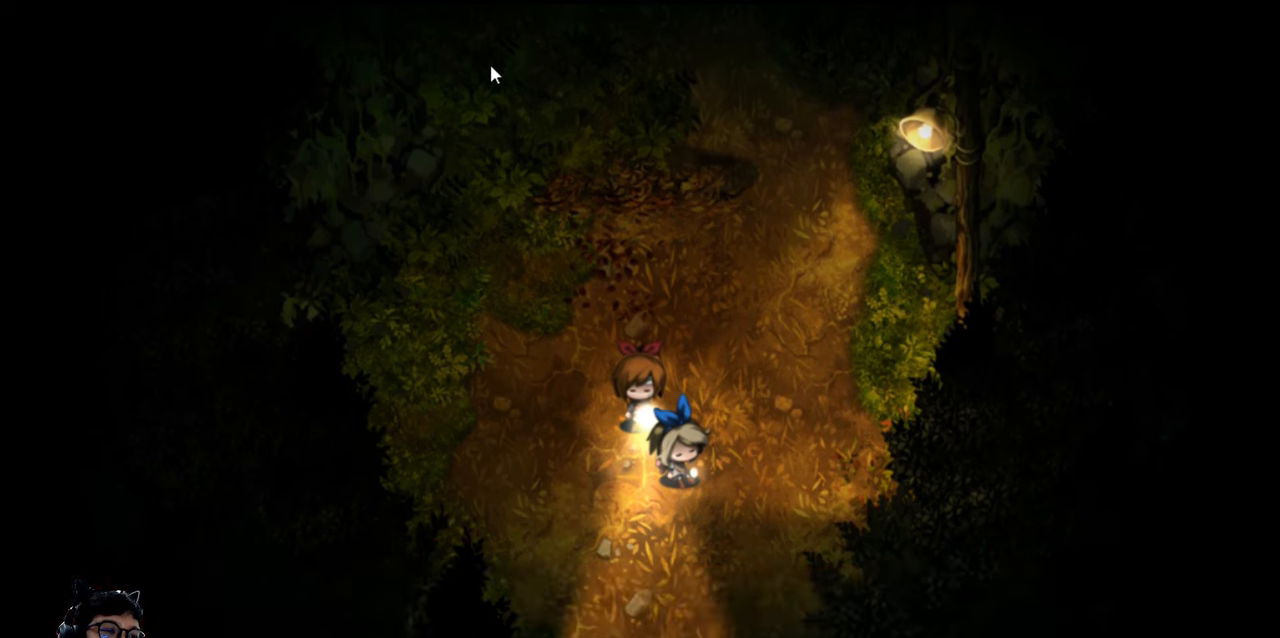
{"keys": [], "events": []}
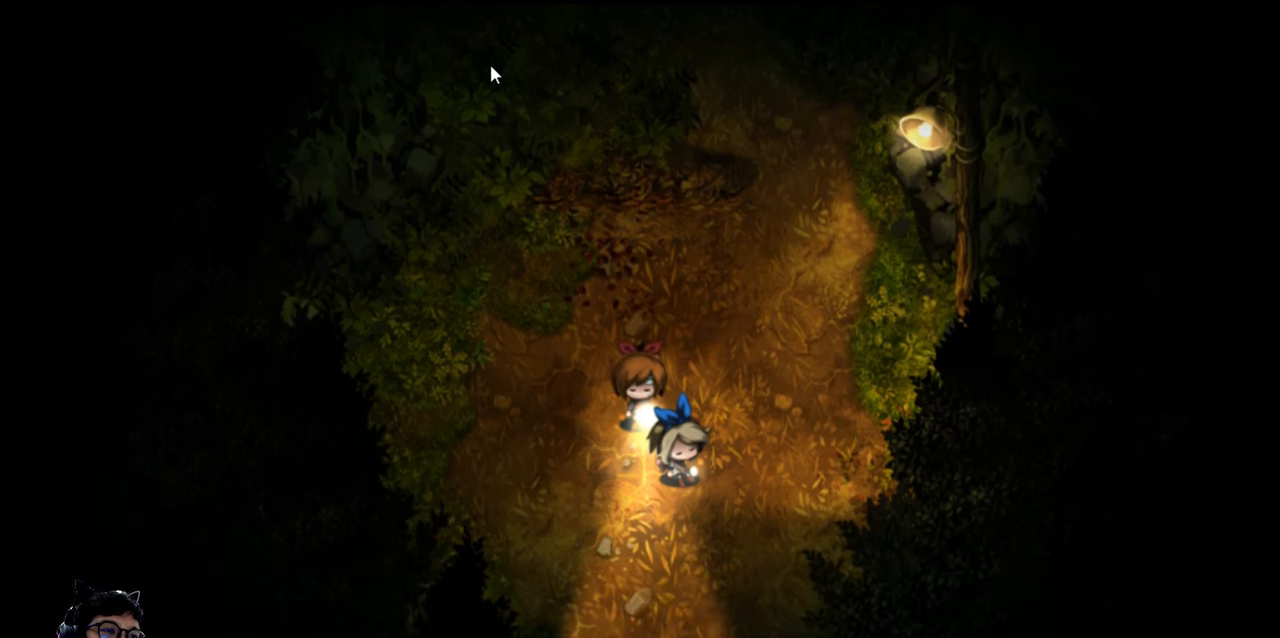
{"keys": [], "events": []}
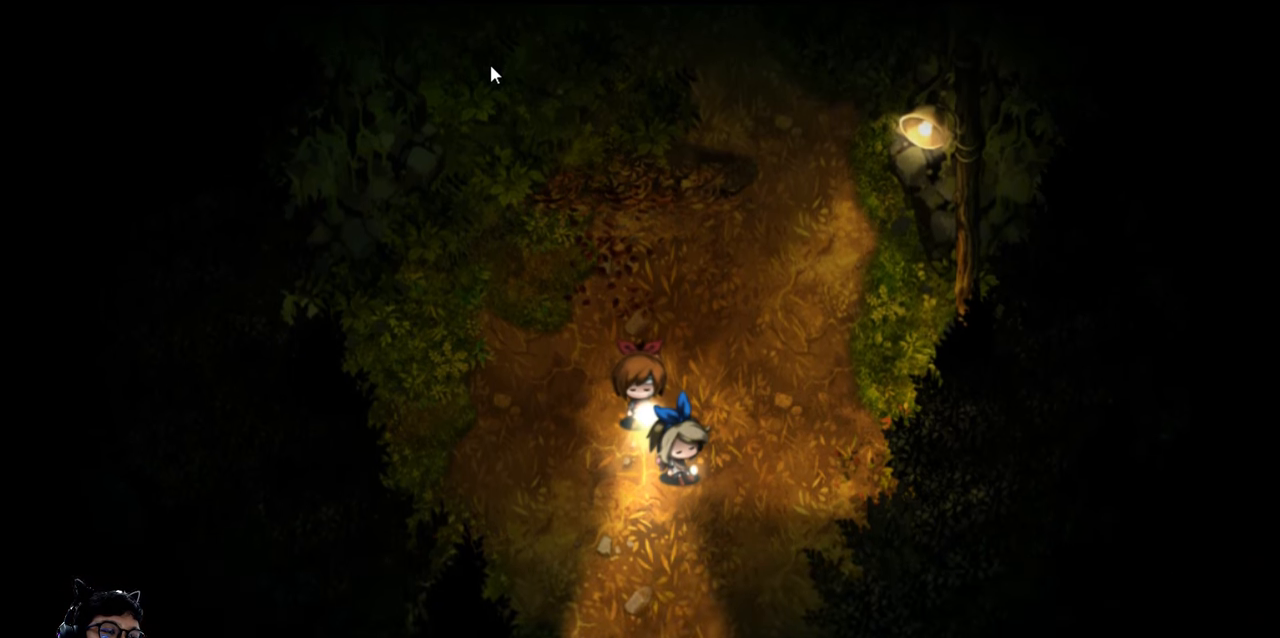
{"keys": [], "events": []}
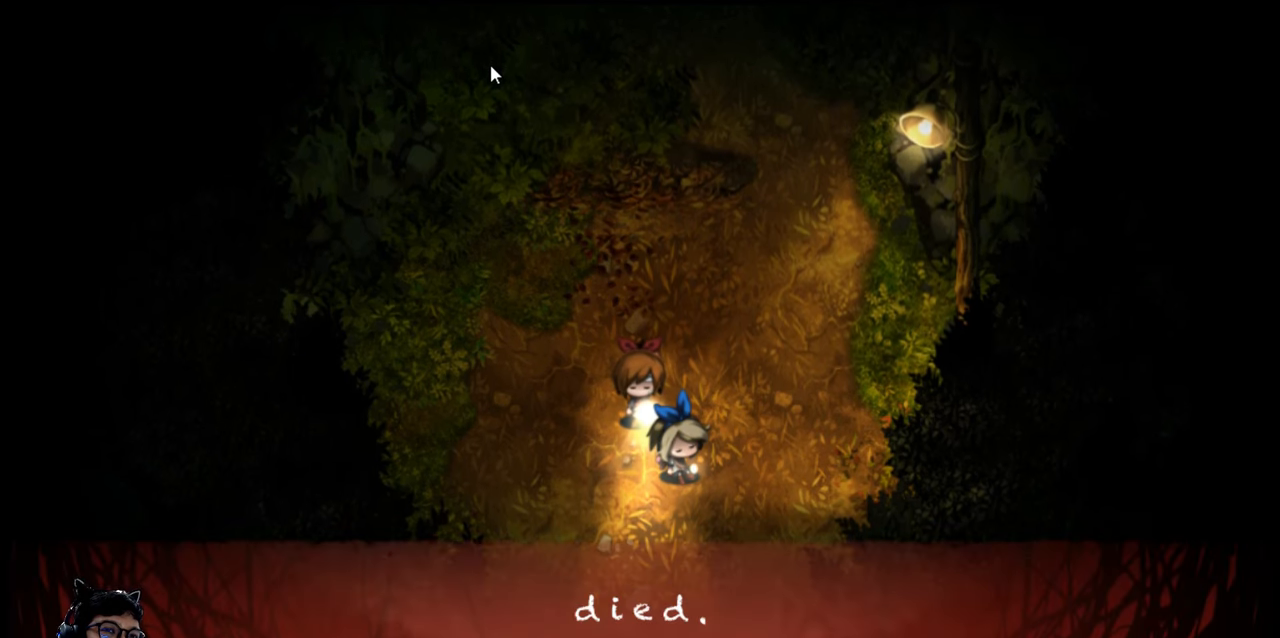
{"keys": [], "events": []}
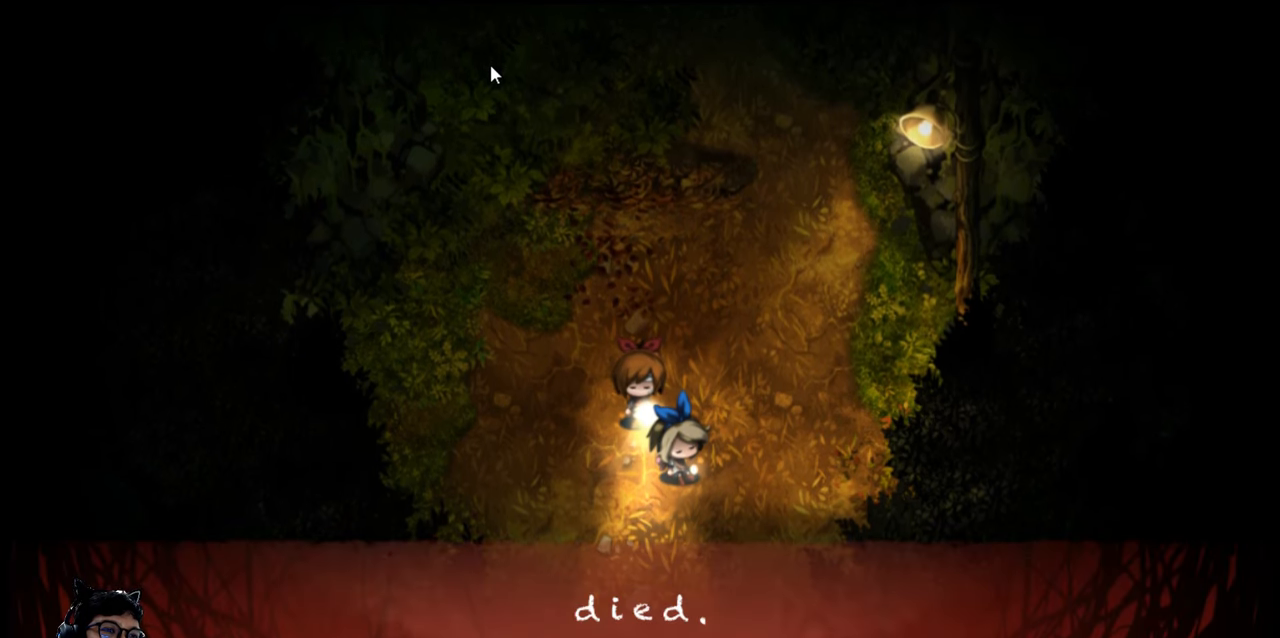
{"keys": [], "events": []}
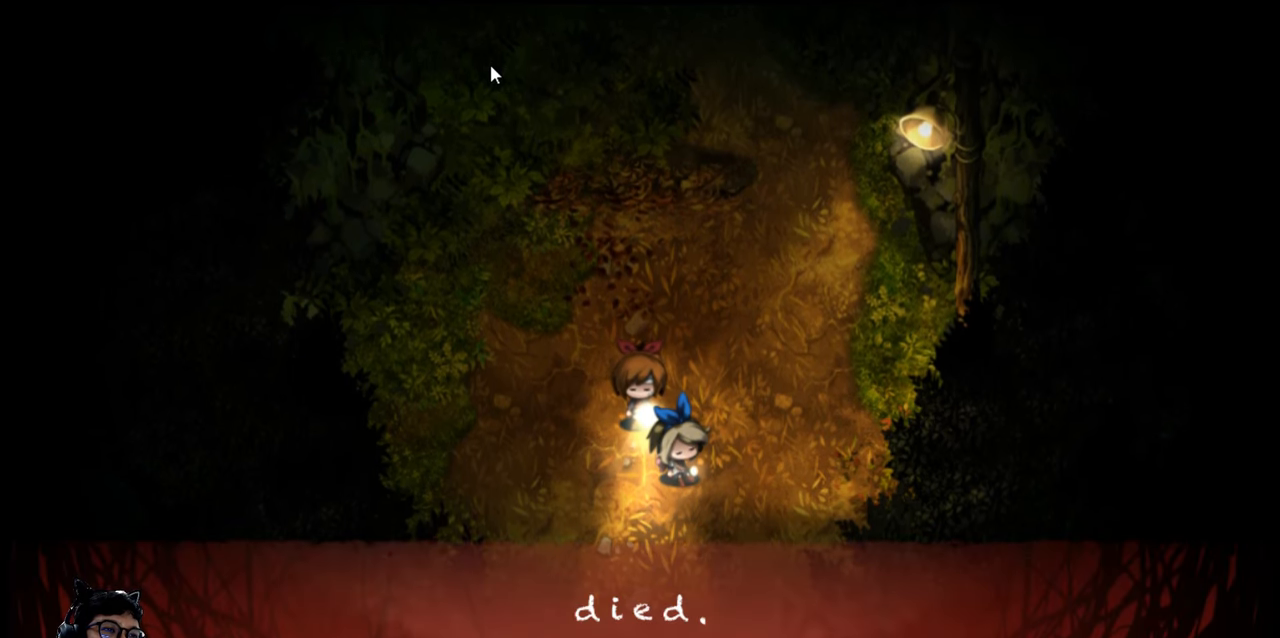
{"keys": ["z"], "events": [[466, "z", "down"]]}